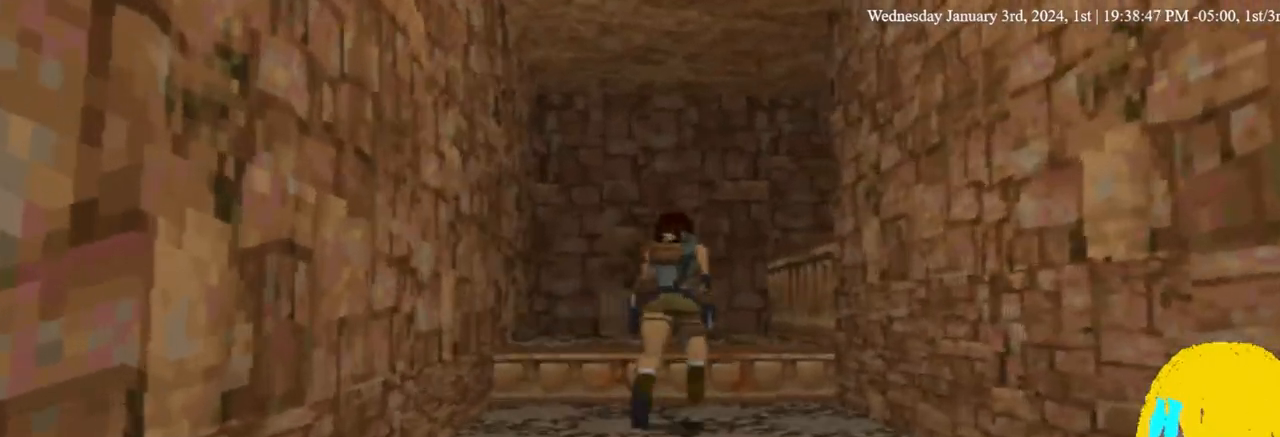
Gameplay with a controller (PlayStation layout); each line is a JSON object with the inputs held at the frame after it. "events" lists button and stick changes between this image and that frame as [ms after this image, input, new state], when the widget could be followed in between.
{"buttons": ["DPAD_UP", "DPAD_RIGHT"], "left_stick": "center", "right_stick": "center", "events": [[233, "DPAD_UP", "up"], [333, "DPAD_UP", "down"]]}
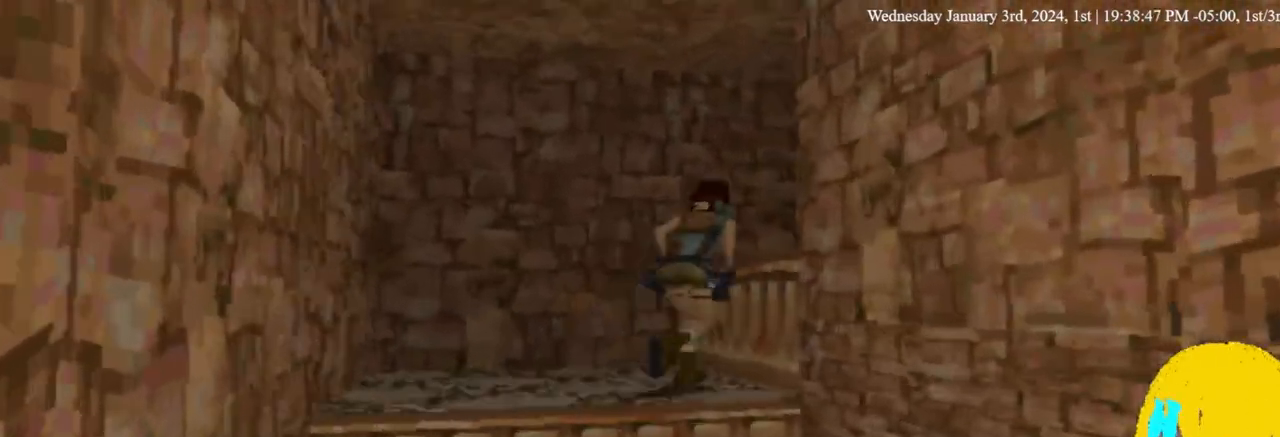
{"buttons": ["DPAD_RIGHT"], "left_stick": "center", "right_stick": "center", "events": [[33, "DPAD_RIGHT", "up"], [67, "DPAD_UP", "up"], [433, "DPAD_RIGHT", "down"]]}
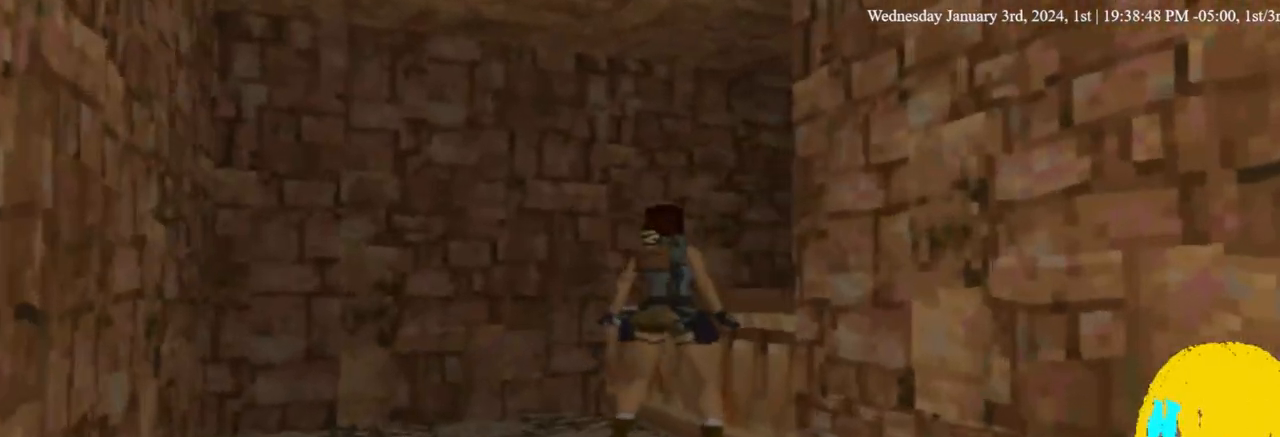
{"buttons": ["CROSS", "DPAD_UP"], "left_stick": "center", "right_stick": "center", "events": [[333, "DPAD_RIGHT", "up"], [433, "DPAD_UP", "down"], [467, "CROSS", "down"]]}
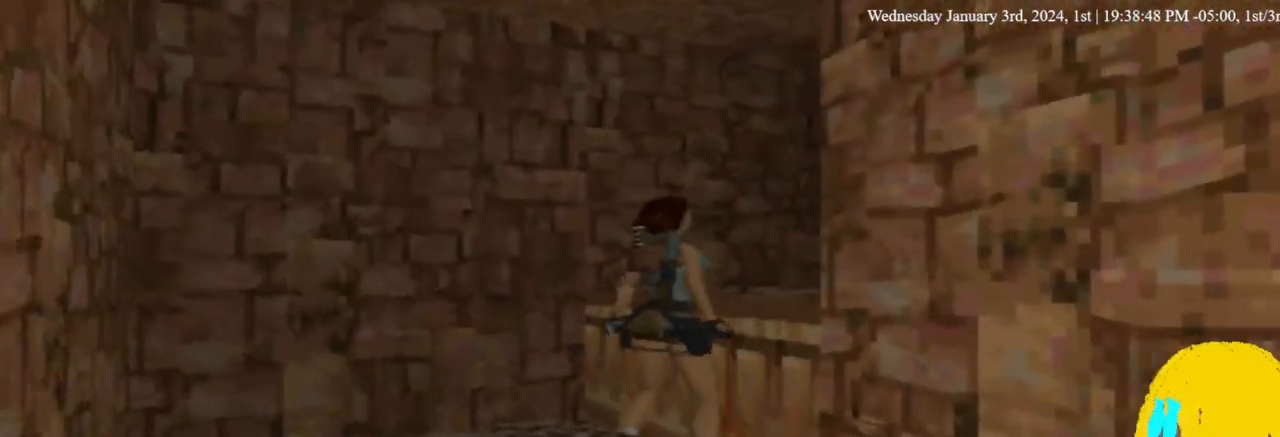
{"buttons": [], "left_stick": "center", "right_stick": "center", "events": [[200, "CROSS", "up"], [267, "DPAD_UP", "up"]]}
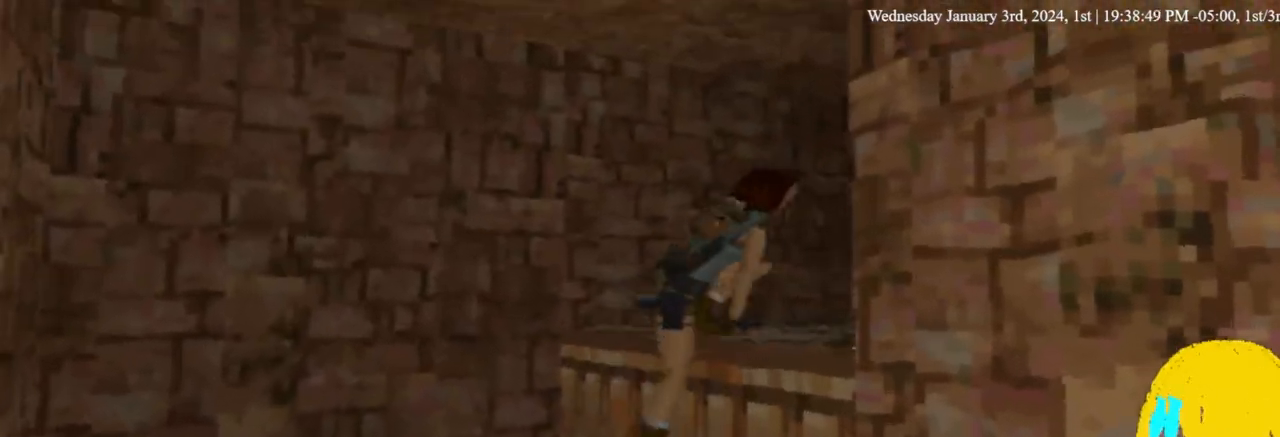
{"buttons": ["DPAD_UP"], "left_stick": "center", "right_stick": "center", "events": [[400, "DPAD_UP", "down"]]}
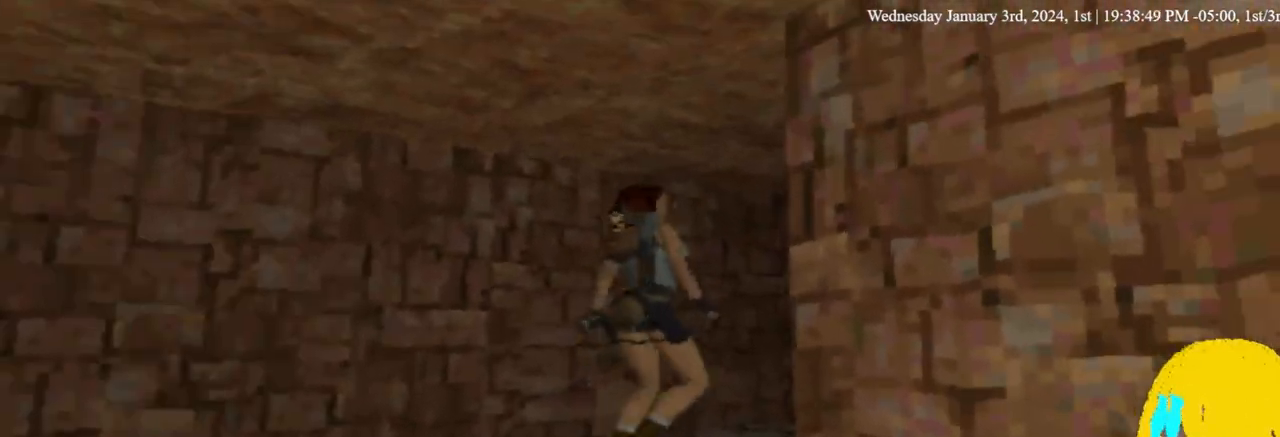
{"buttons": [], "left_stick": "center", "right_stick": "center", "events": [[167, "DPAD_UP", "up"]]}
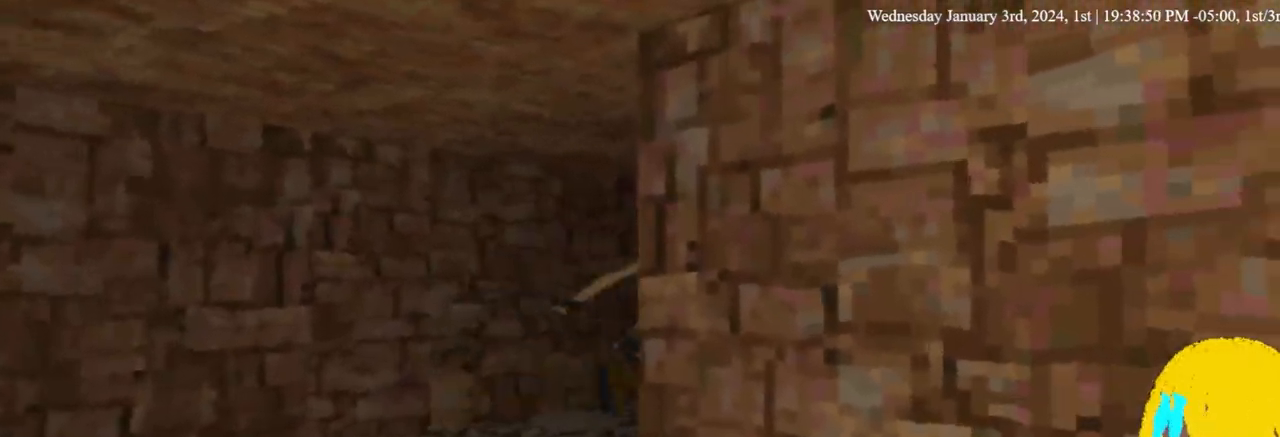
{"buttons": ["L1"], "left_stick": "center", "right_stick": "center", "events": [[467, "L1", "down"]]}
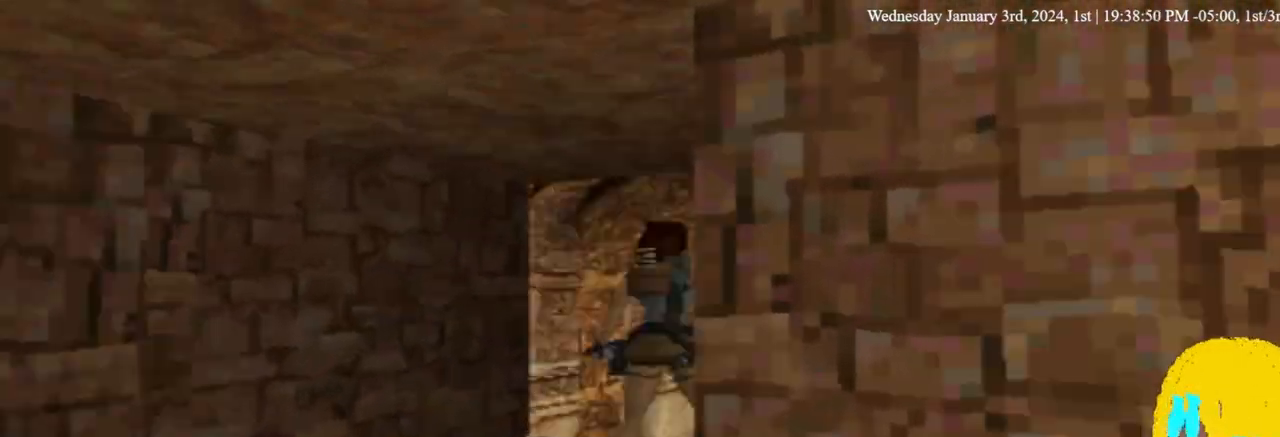
{"buttons": ["L1", "DPAD_UP"], "left_stick": "center", "right_stick": "center", "events": [[300, "DPAD_UP", "down"]]}
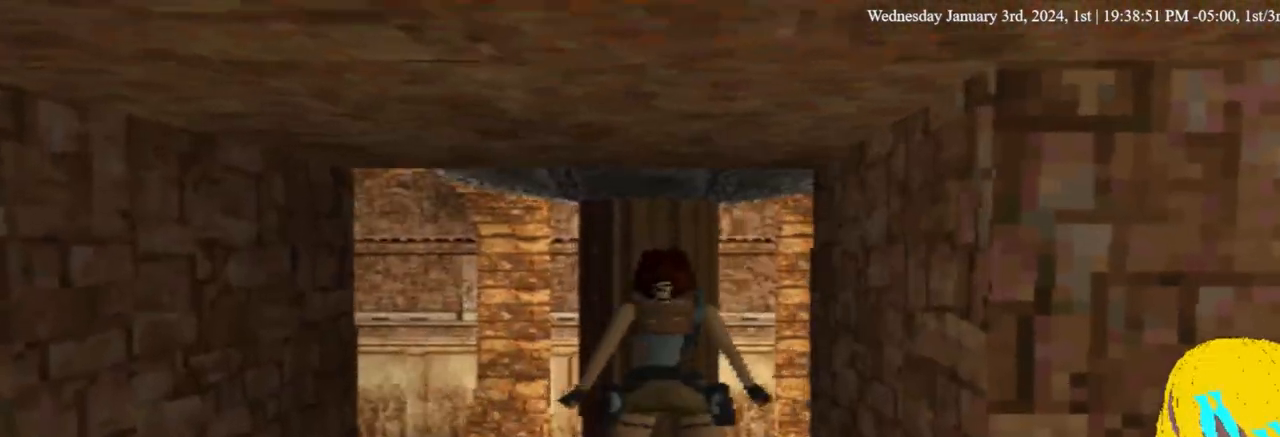
{"buttons": ["L1"], "left_stick": "center", "right_stick": "center", "events": [[100, "DPAD_UP", "up"]]}
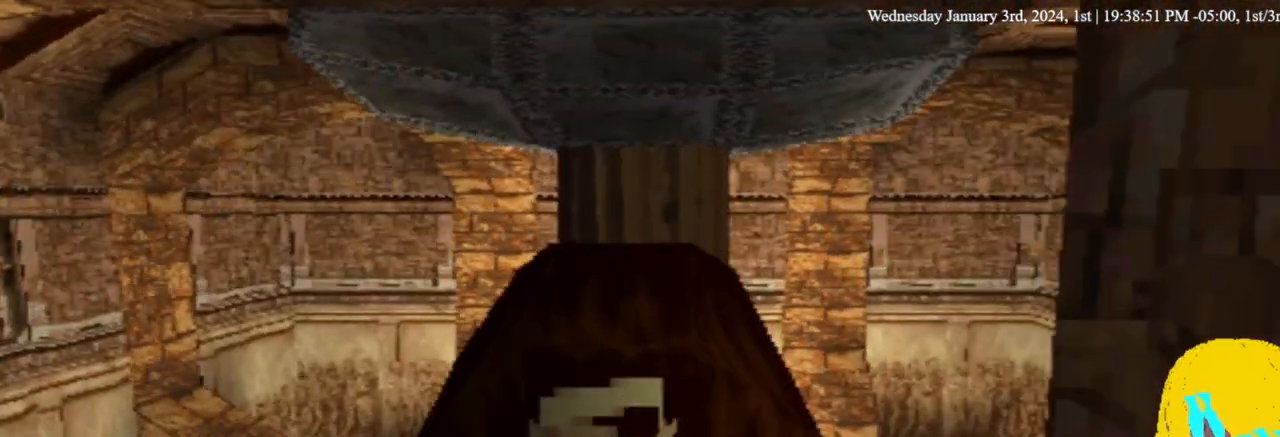
{"buttons": ["L1"], "left_stick": "center", "right_stick": "center", "events": [[33, "DPAD_UP", "down"], [333, "DPAD_UP", "up"]]}
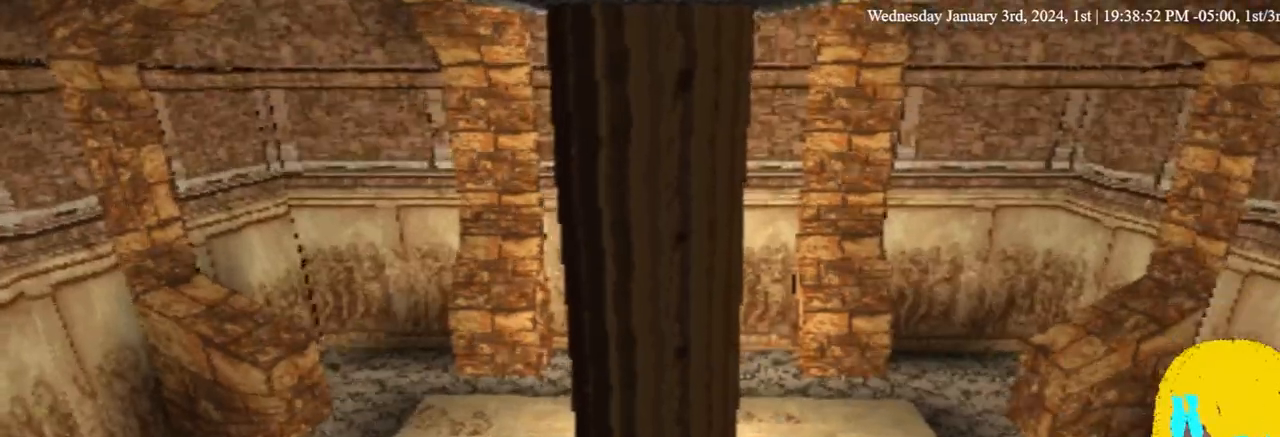
{"buttons": ["L1"], "left_stick": "center", "right_stick": "center", "events": [[267, "DPAD_UP", "down"], [467, "DPAD_UP", "up"]]}
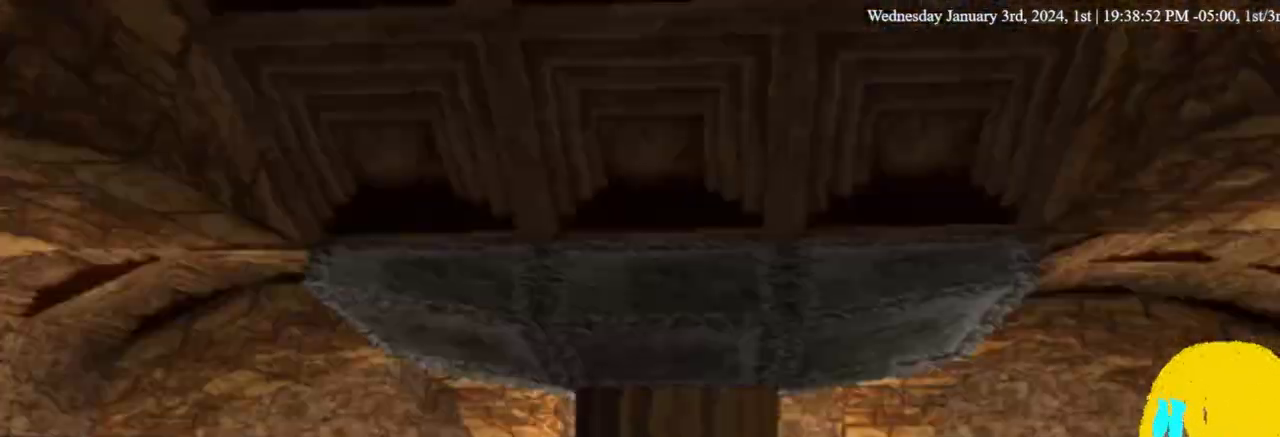
{"buttons": ["L1"], "left_stick": "center", "right_stick": "center"}
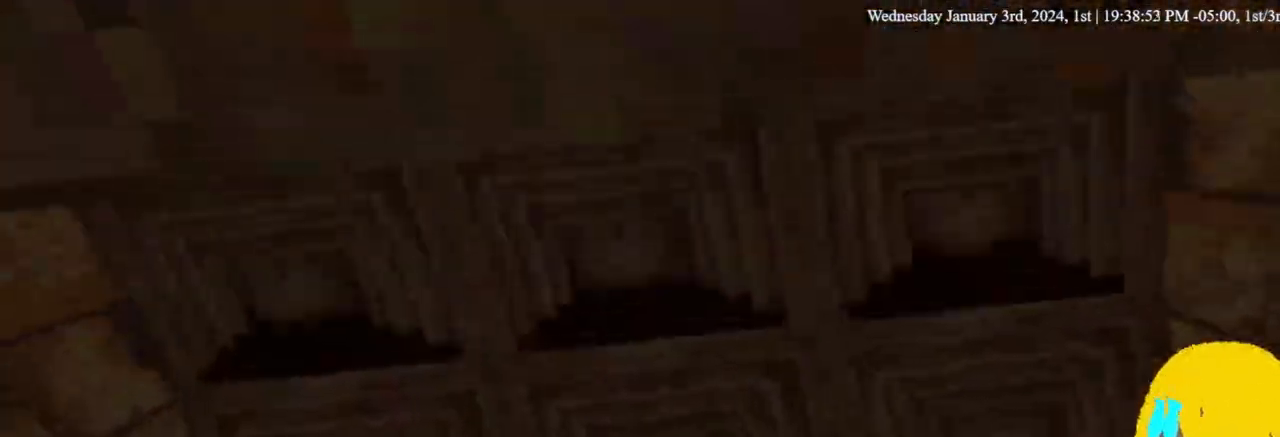
{"buttons": ["L1"], "left_stick": "center", "right_stick": "center", "events": [[133, "DPAD_DOWN", "down"], [333, "DPAD_DOWN", "up"]]}
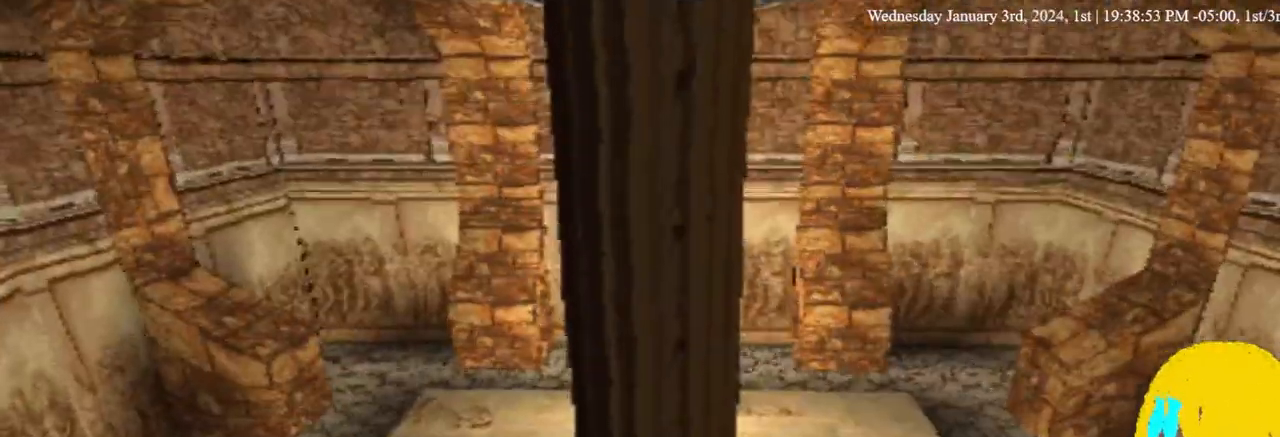
{"buttons": ["L1"], "left_stick": "center", "right_stick": "center", "events": []}
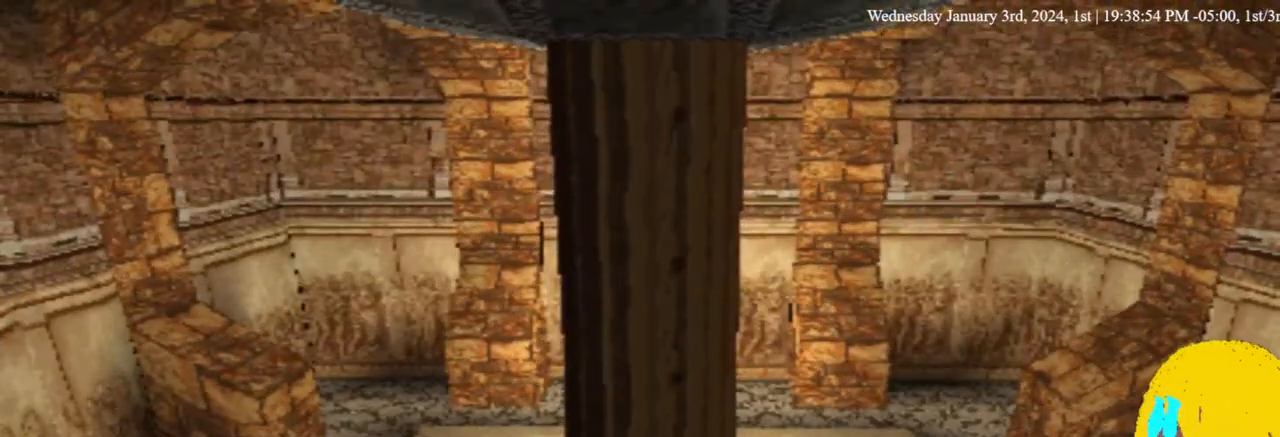
{"buttons": ["L1"], "left_stick": "center", "right_stick": "center", "events": []}
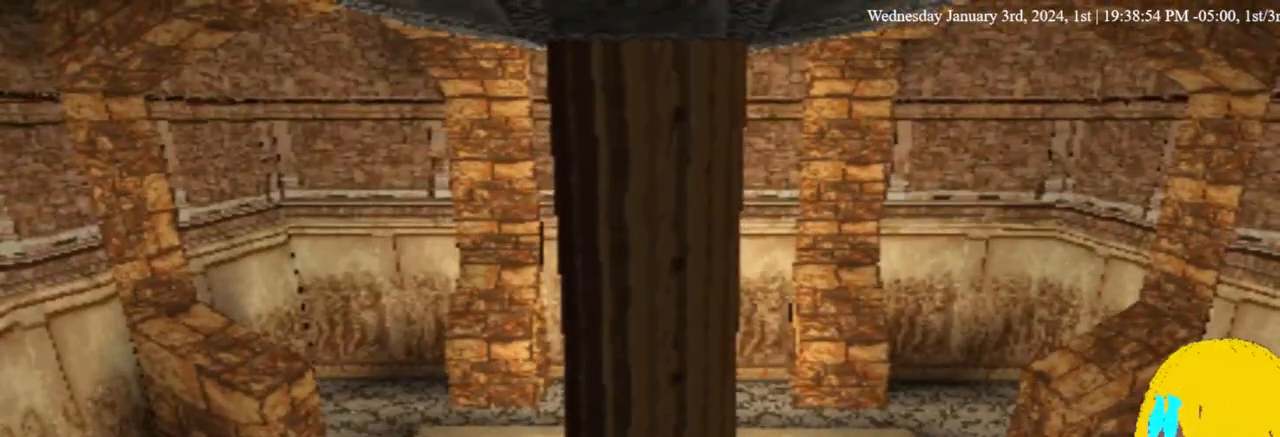
{"buttons": ["L1"], "left_stick": "center", "right_stick": "center", "events": [[67, "DPAD_LEFT", "down"], [300, "DPAD_LEFT", "up"]]}
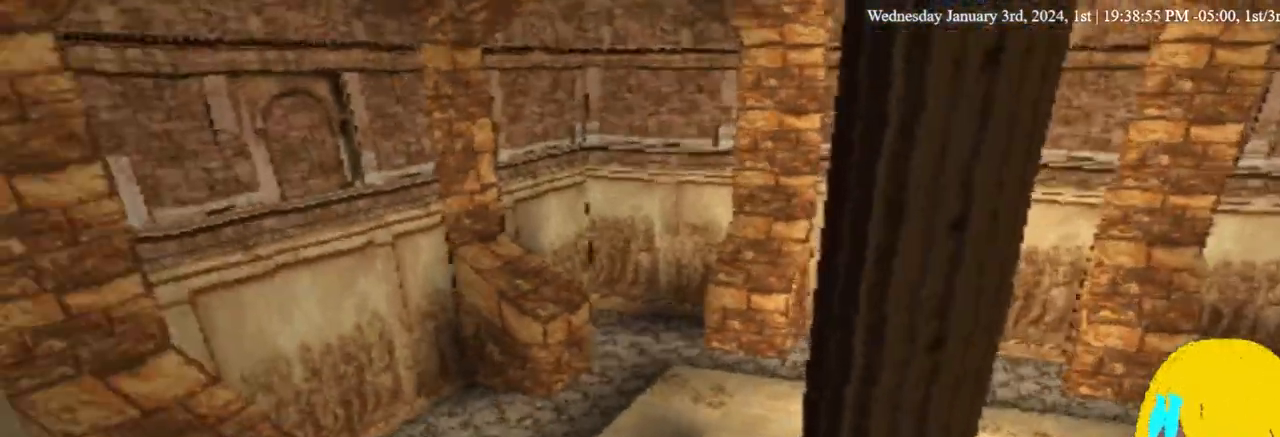
{"buttons": ["L1"], "left_stick": "center", "right_stick": "center", "events": [[67, "DPAD_LEFT", "down"], [100, "L1", "up"], [233, "L1", "down"], [267, "DPAD_LEFT", "up"]]}